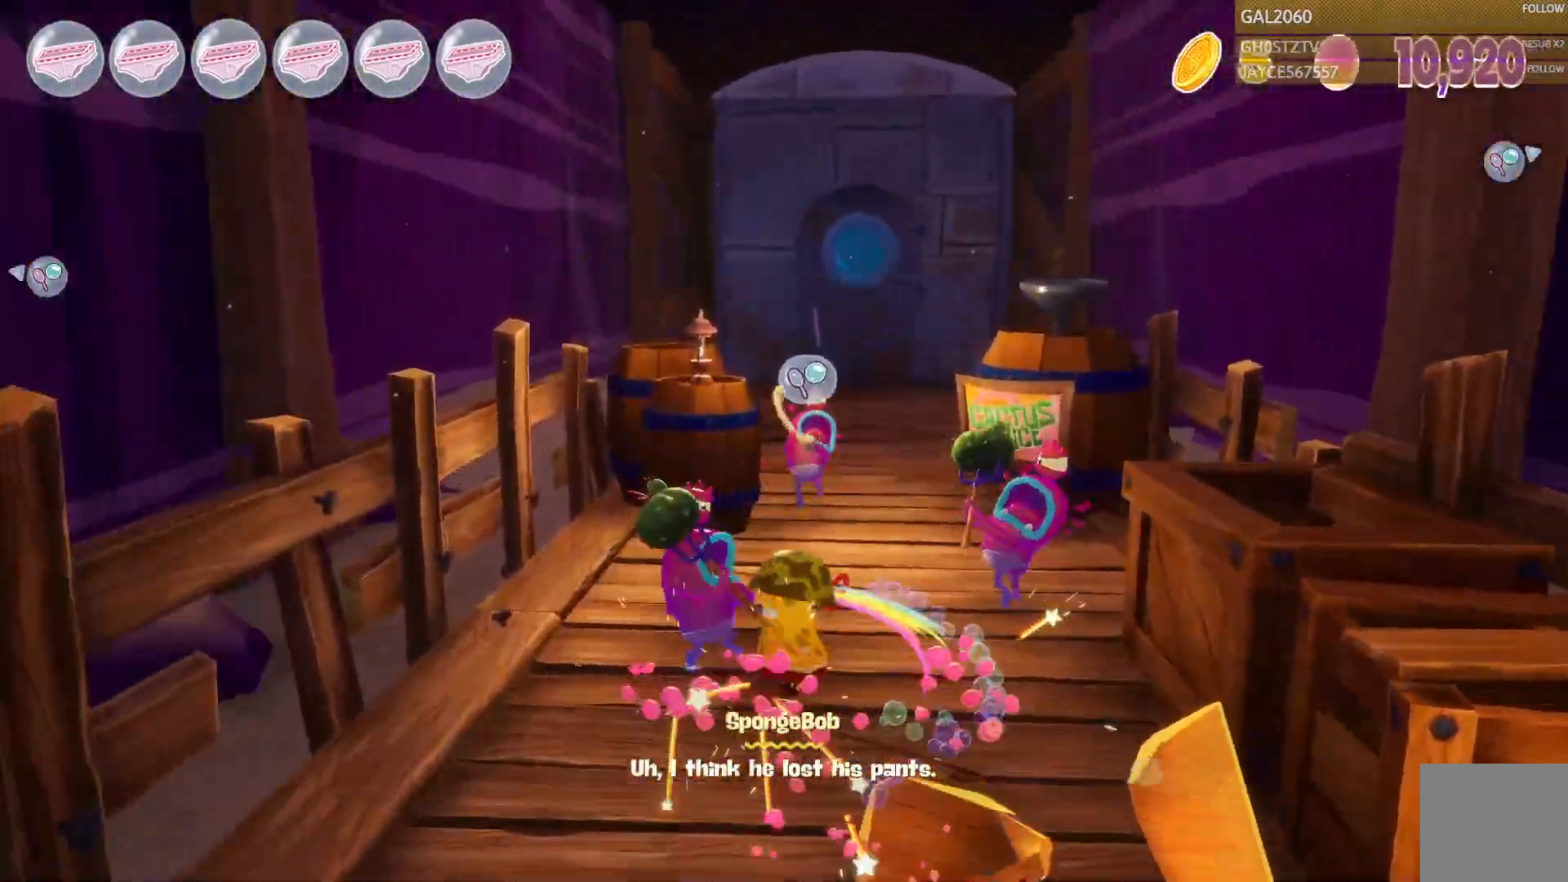
Gameplay with a controller (PlayStation layout); each line is a JSON object with the inputs held at the frame after it. "events" lists button and stick changes between this image and that frame as [ms after this image, input, new state], when the widget could be followed in between. Not read: L3 R1 R3 left_stick.
{"buttons": ["CROSS"], "right_stick": "center", "events": [[17, "L1", "down"], [83, "L1", "up"], [200, "TRIANGLE", "down"], [217, "CIRCLE", "down"], [217, "L1", "down"], [267, "CIRCLE", "up"], [267, "L1", "up"], [283, "TRIANGLE", "up"], [350, "CIRCLE", "down"], [400, "CIRCLE", "up"], [500, "CROSS", "down"]]}
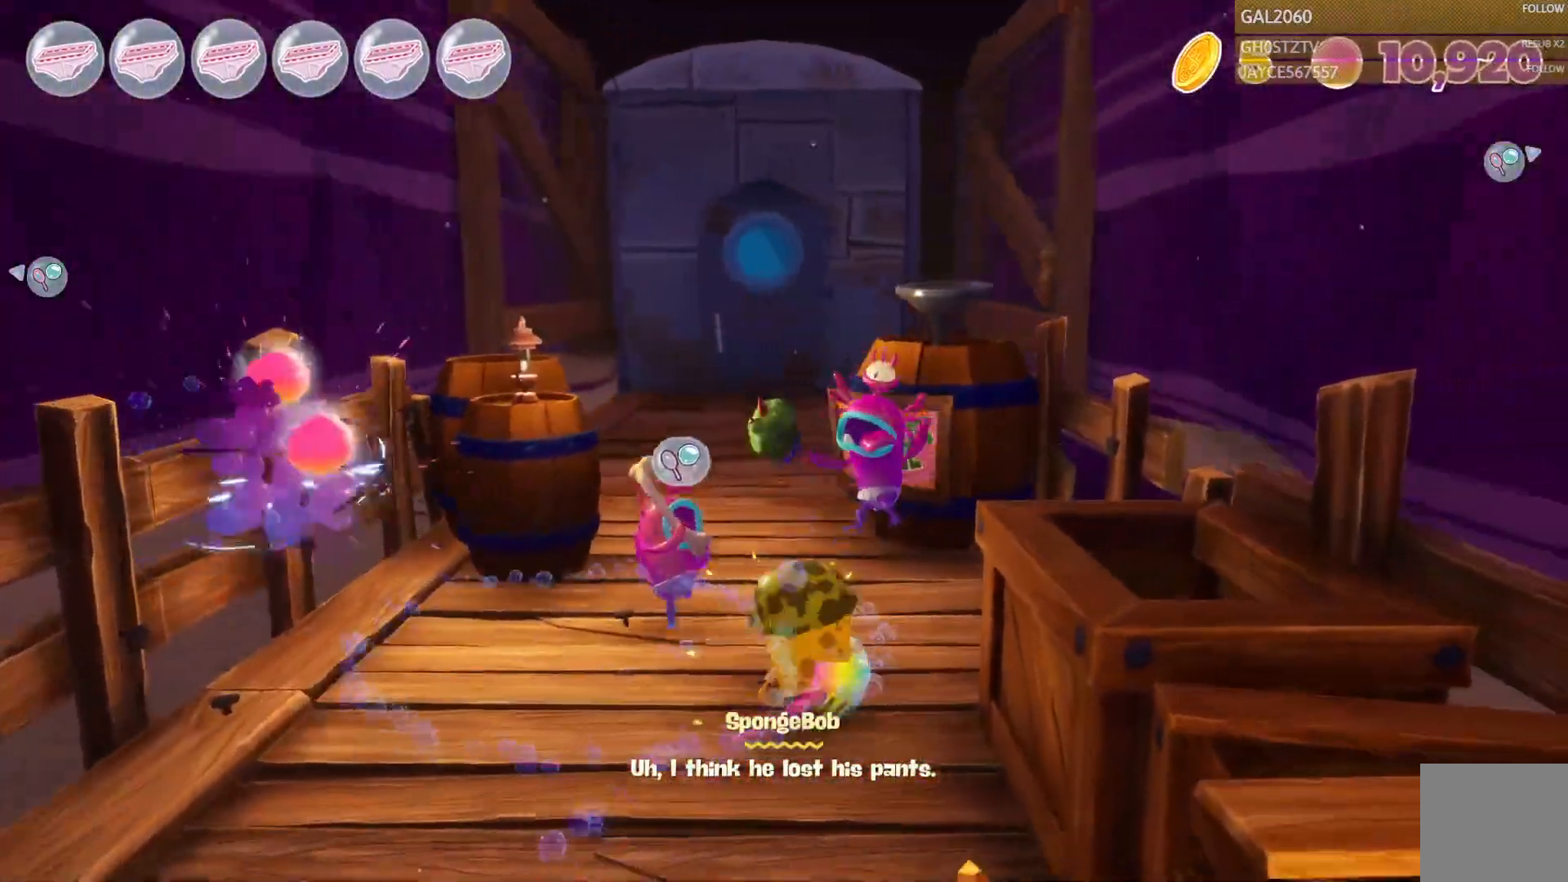
{"buttons": ["TRIANGLE"], "right_stick": "center", "events": [[100, "TRIANGLE", "down"], [400, "CROSS", "up"]]}
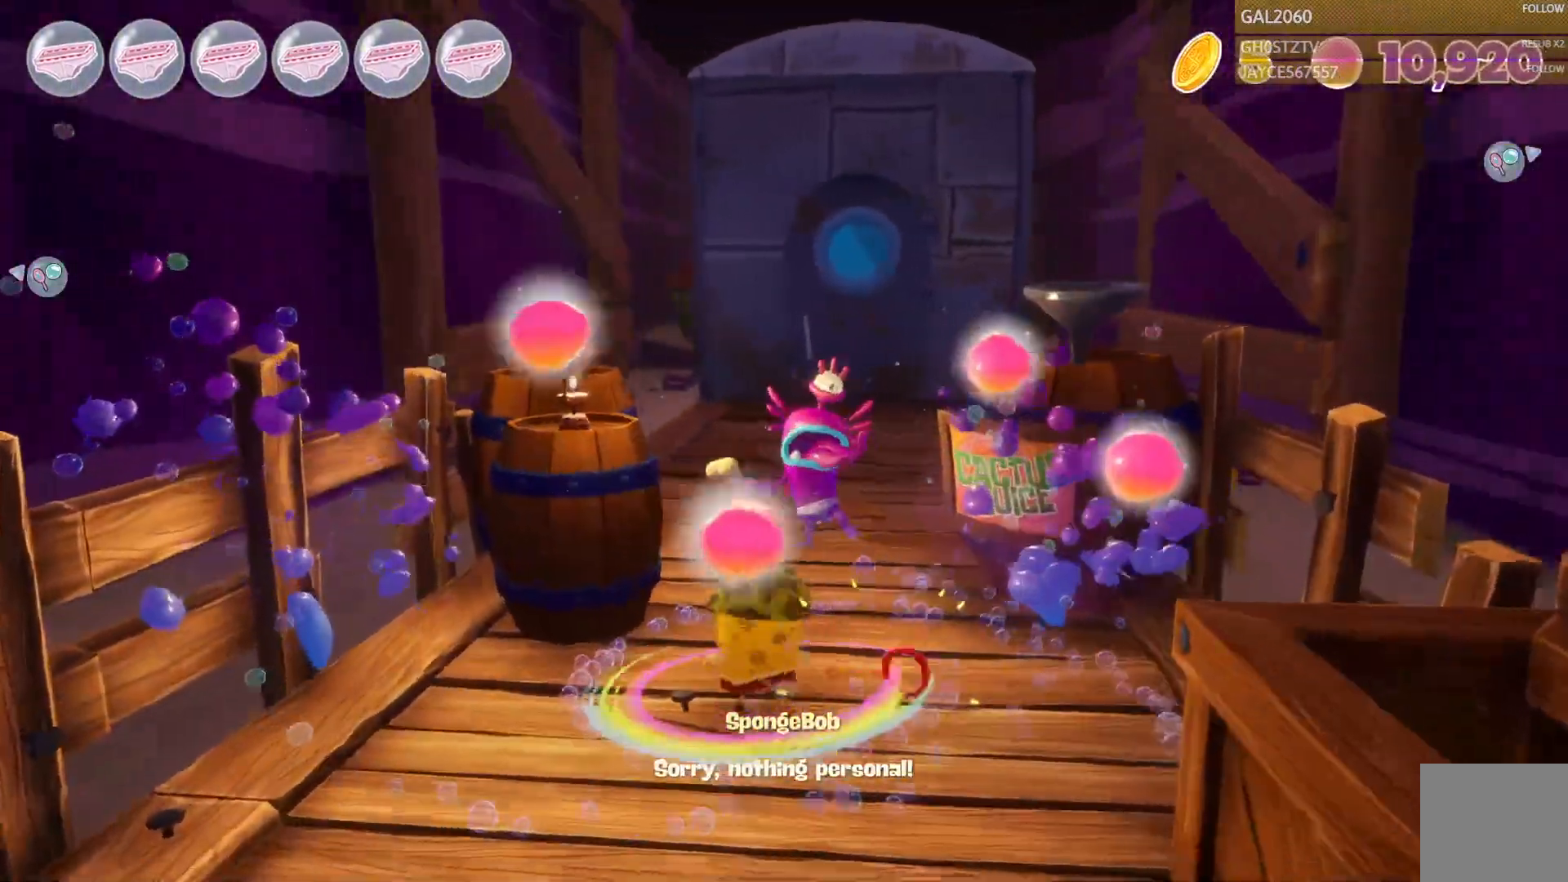
{"buttons": ["CROSS"], "right_stick": "center"}
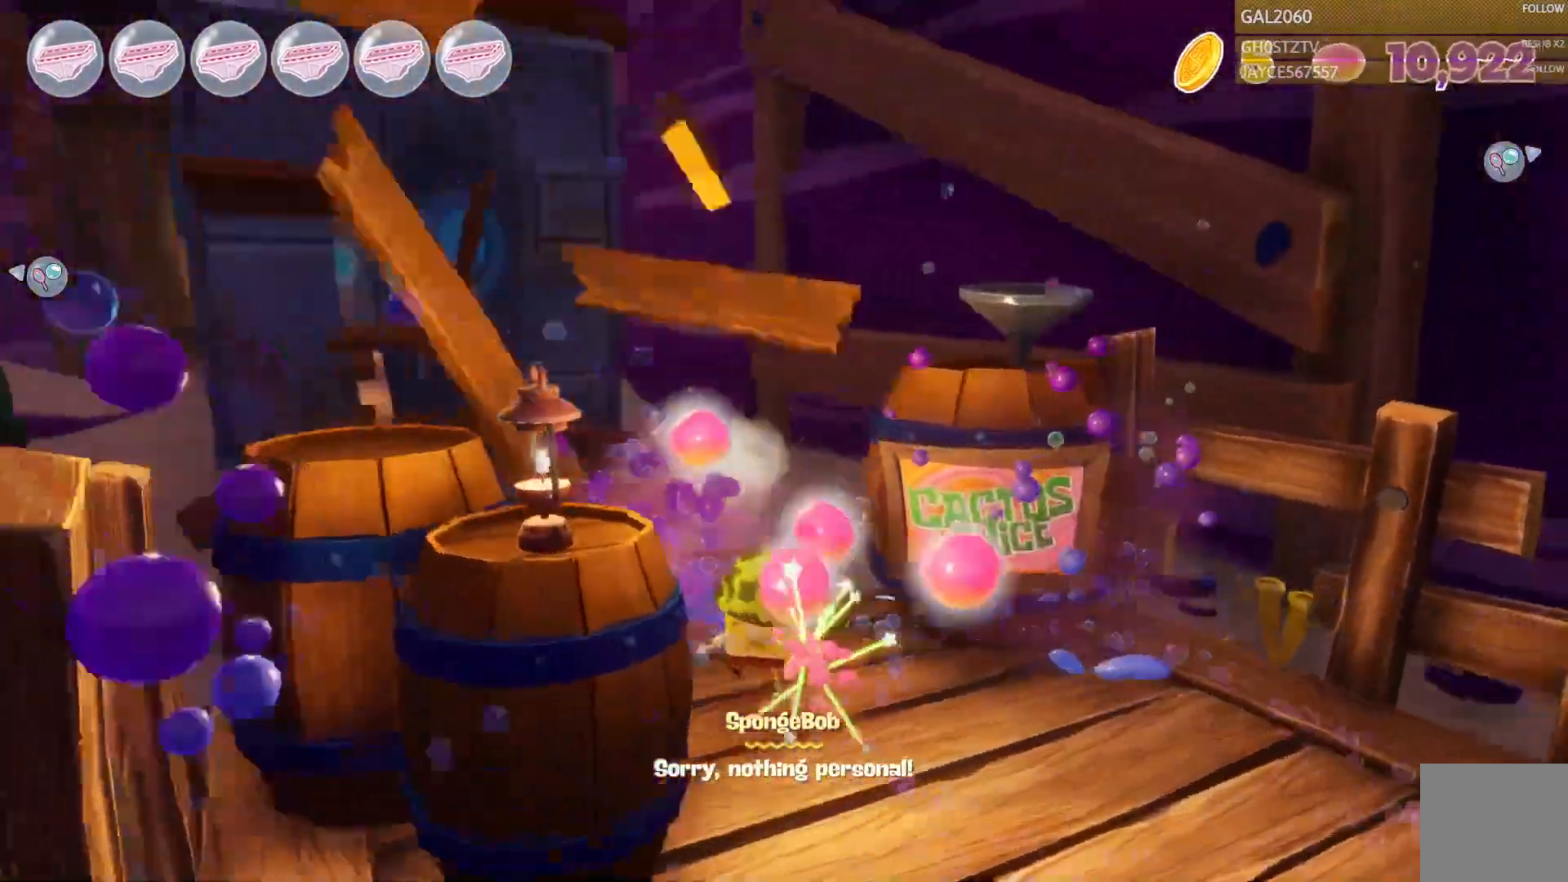
{"buttons": [], "right_stick": "center"}
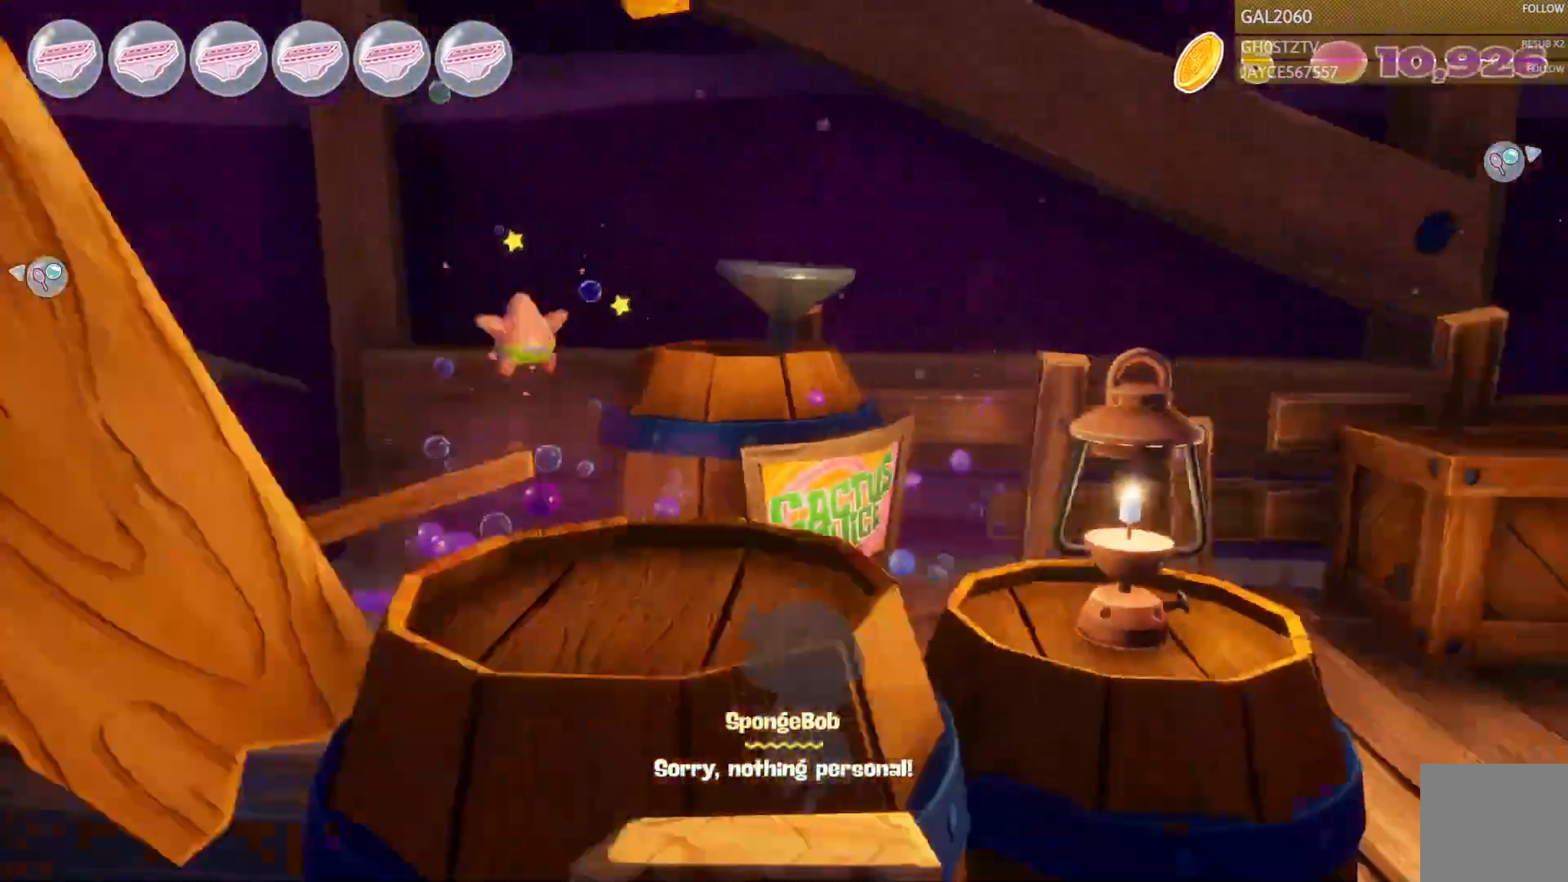
{"buttons": [], "right_stick": "center", "events": [[67, "L1", "down"], [233, "L1", "up"]]}
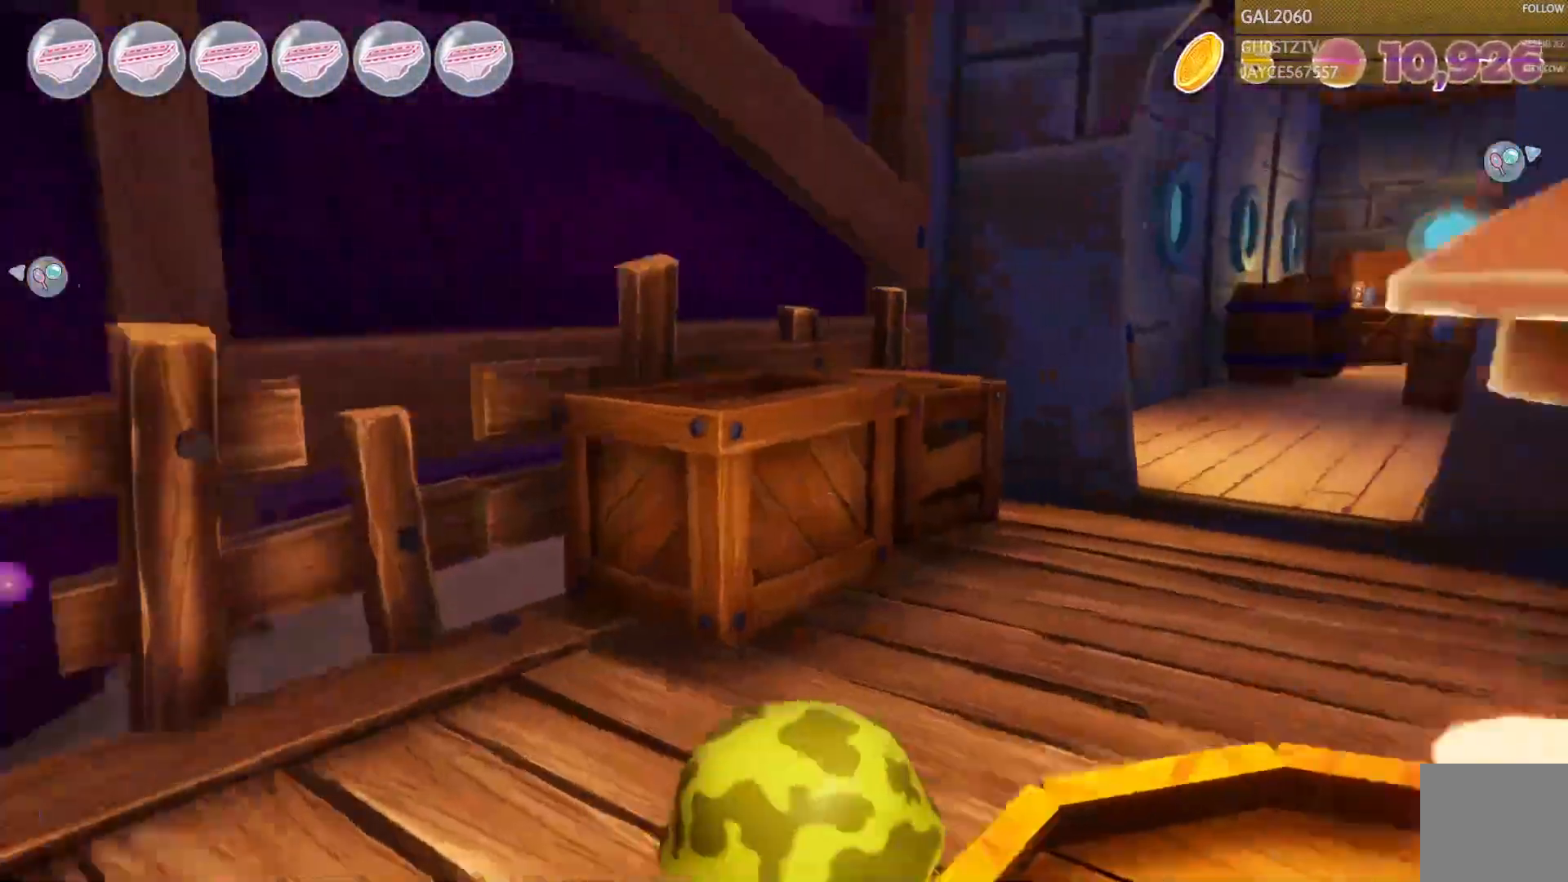
{"buttons": [], "right_stick": "center", "events": []}
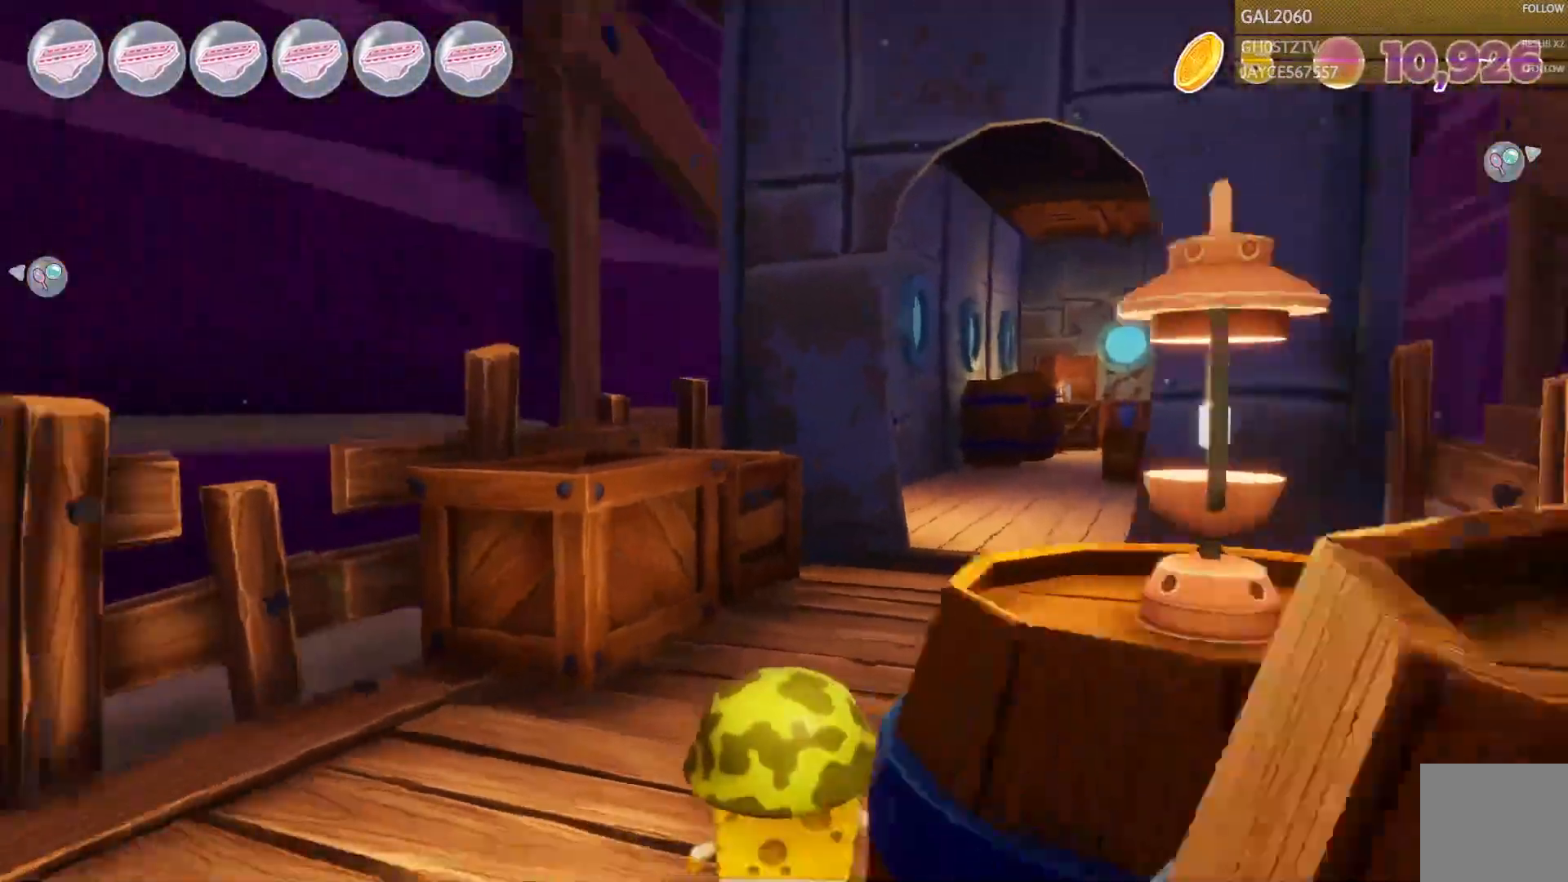
{"buttons": [], "right_stick": "center", "events": [[183, "L1", "down"], [267, "CROSS", "down"], [317, "CROSS", "up"], [317, "L1", "up"], [400, "CIRCLE", "down"], [417, "L1", "down"], [467, "CIRCLE", "up"], [500, "L1", "up"]]}
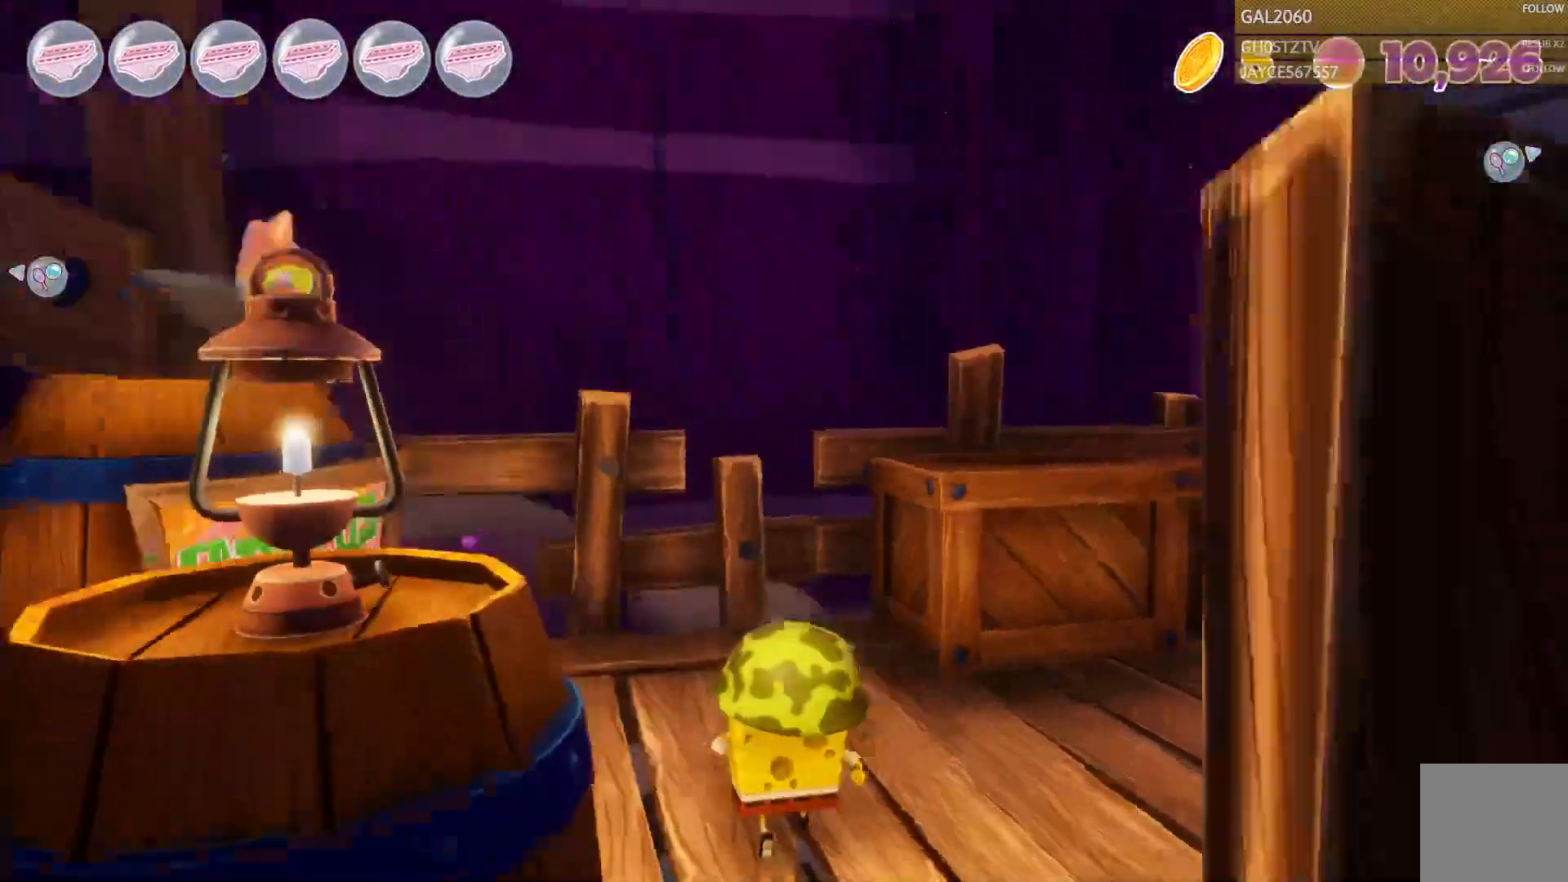
{"buttons": ["CIRCLE"], "right_stick": "center"}
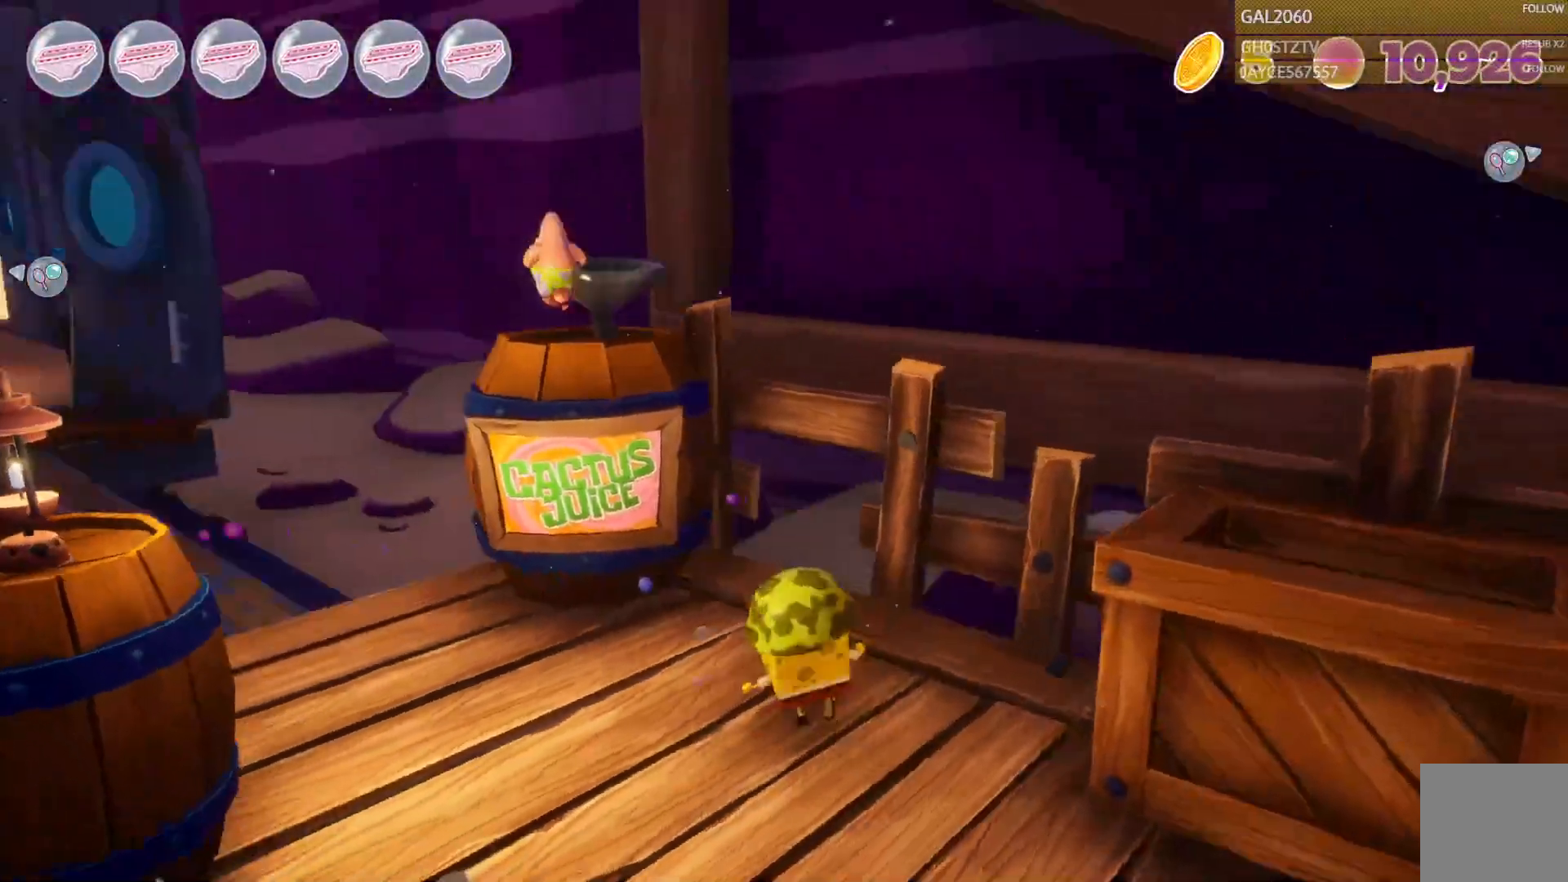
{"buttons": ["CIRCLE"], "right_stick": "center", "events": [[17, "CIRCLE", "up"], [183, "CROSS", "down"], [333, "CROSS", "up"], [467, "CIRCLE", "down"]]}
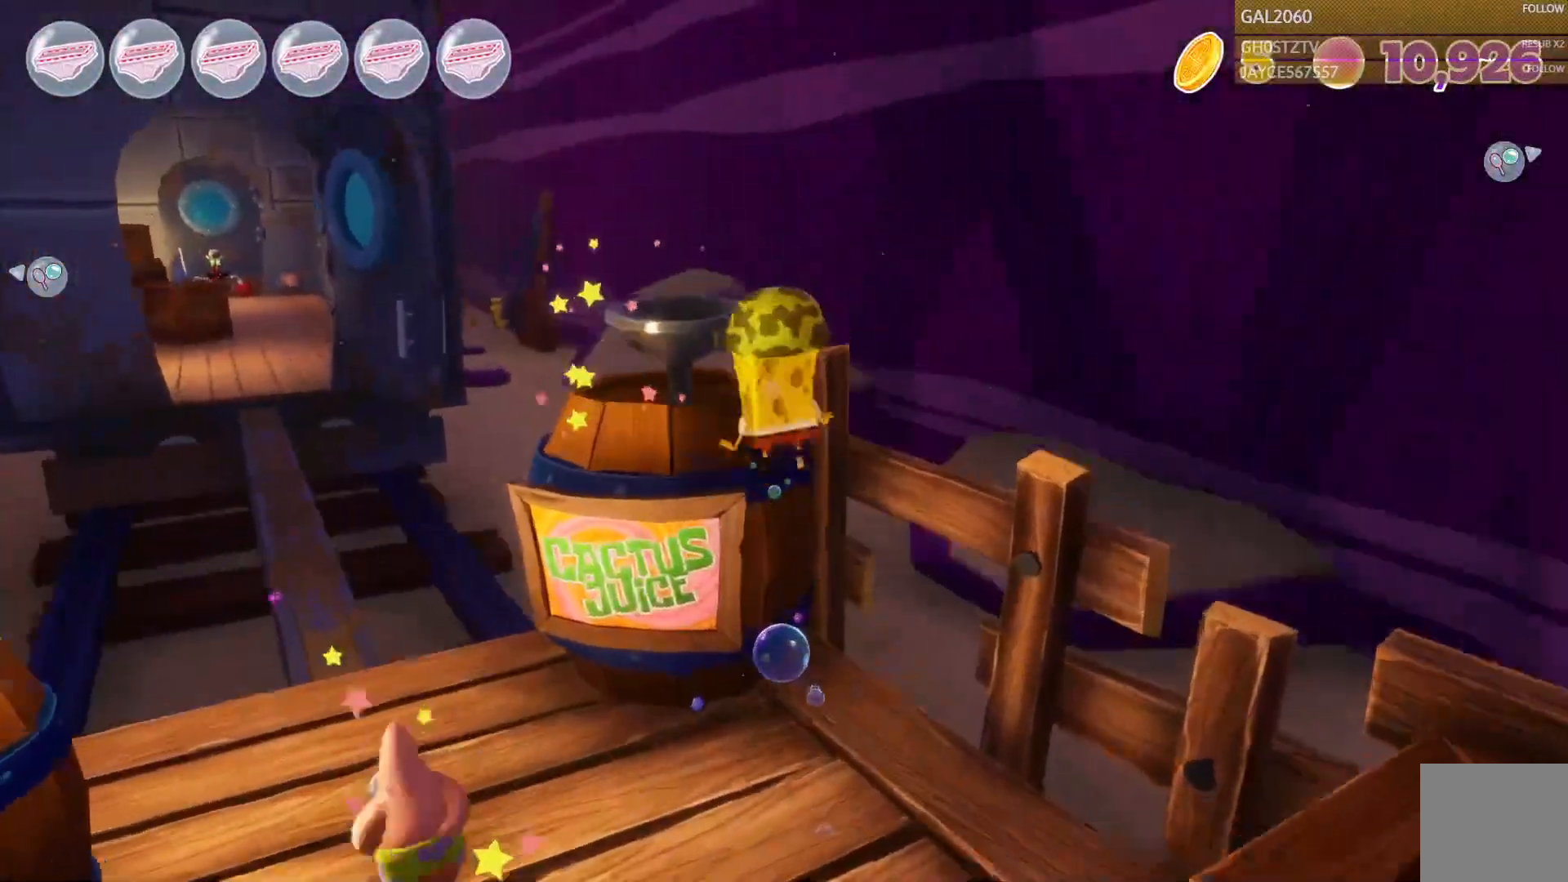
{"buttons": [], "right_stick": "center"}
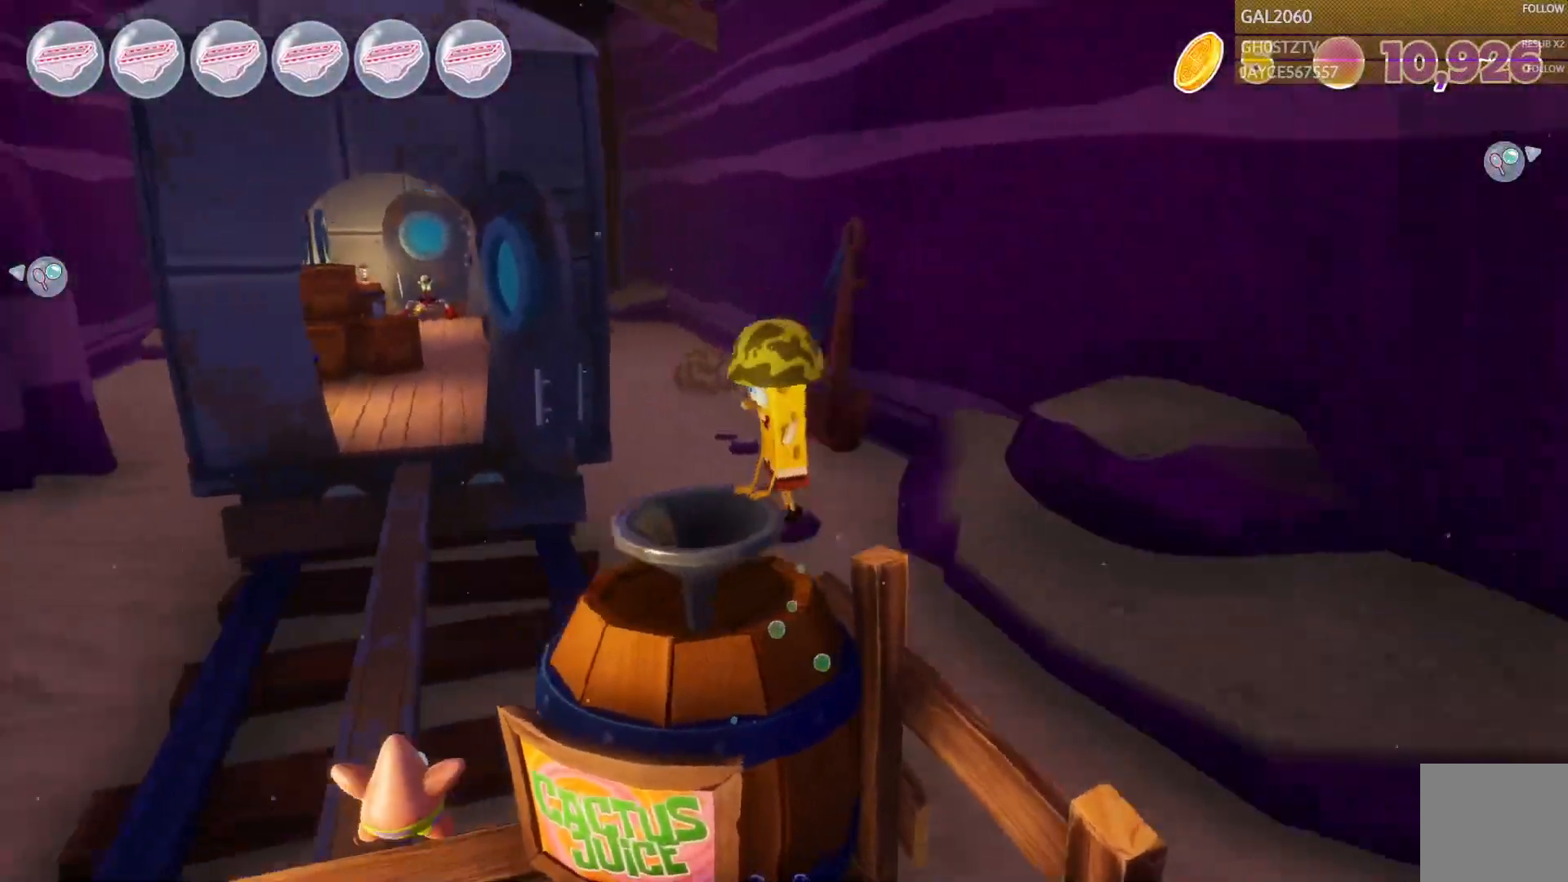
{"buttons": ["CIRCLE"], "right_stick": "center"}
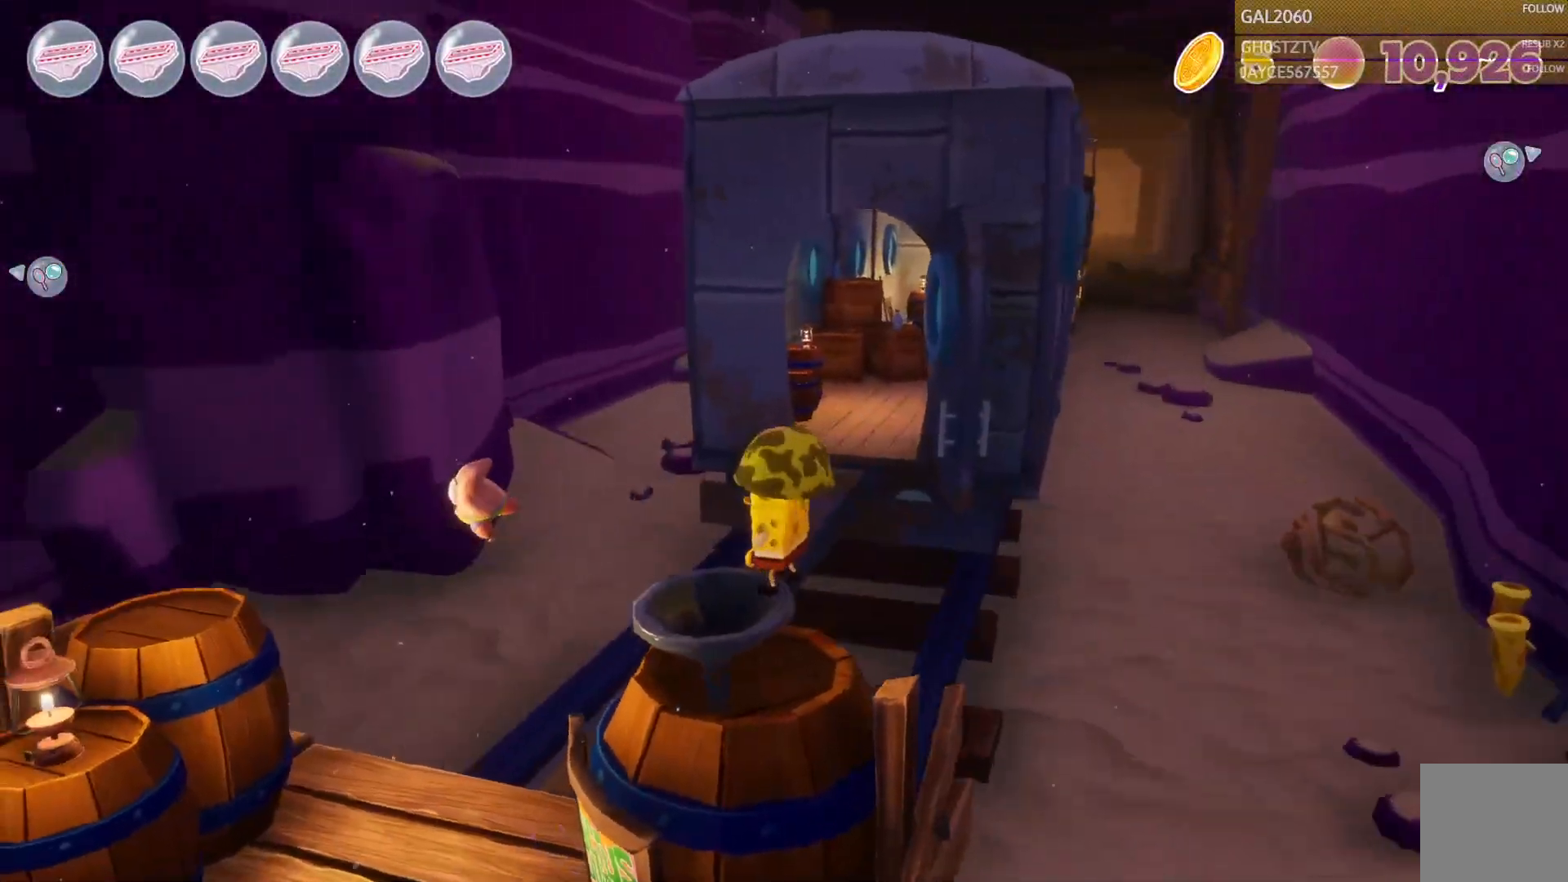
{"buttons": ["CIRCLE"], "right_stick": "center", "events": [[33, "CIRCLE", "up"], [367, "CIRCLE", "down"]]}
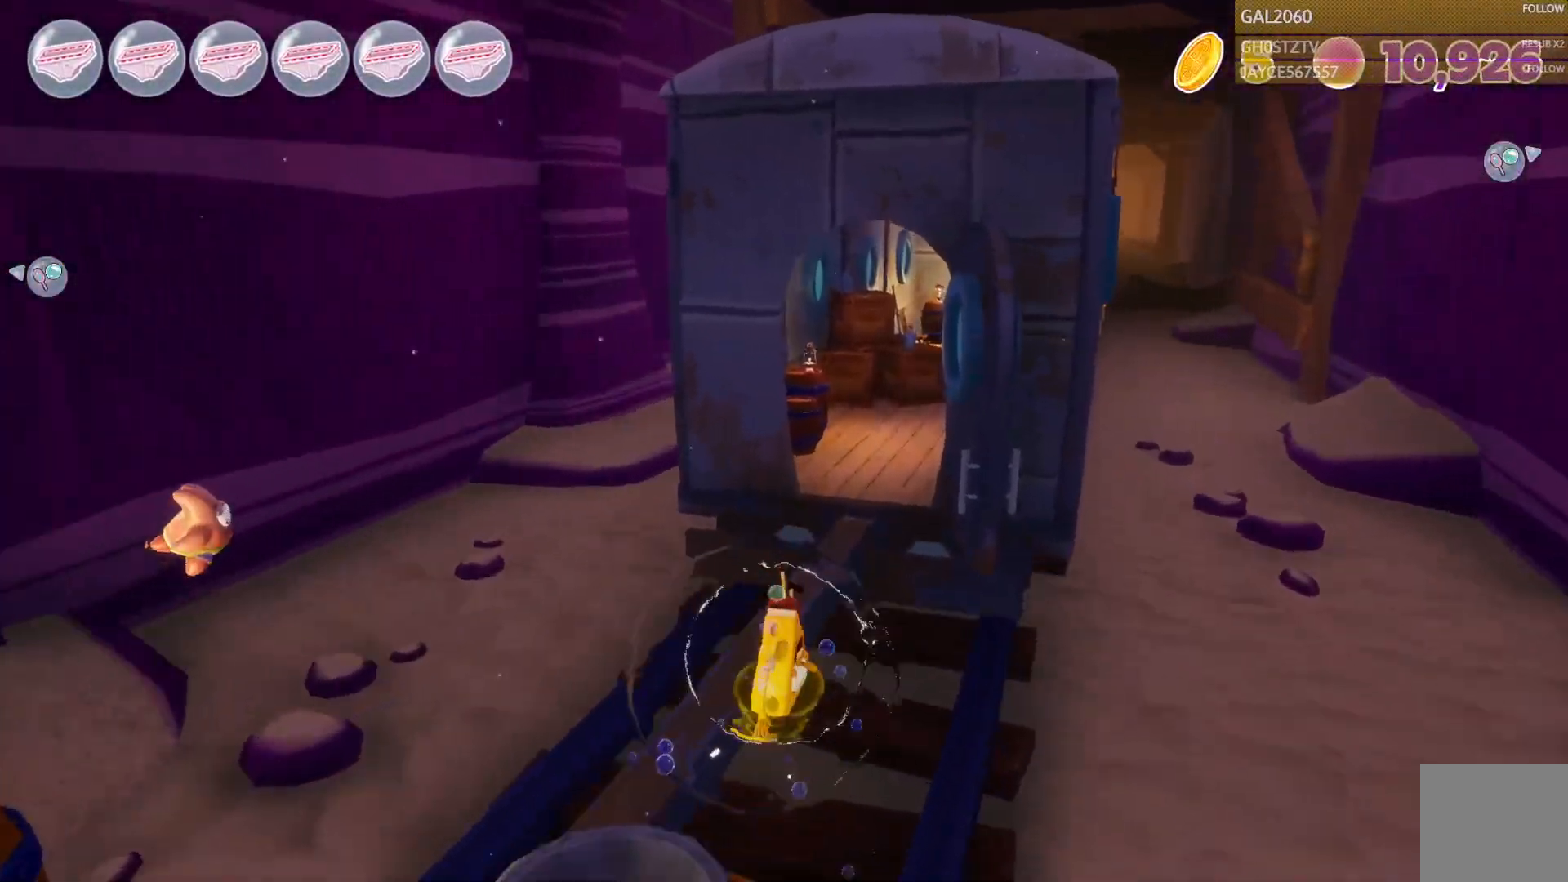
{"buttons": [], "right_stick": "center", "events": [[383, "CIRCLE", "up"]]}